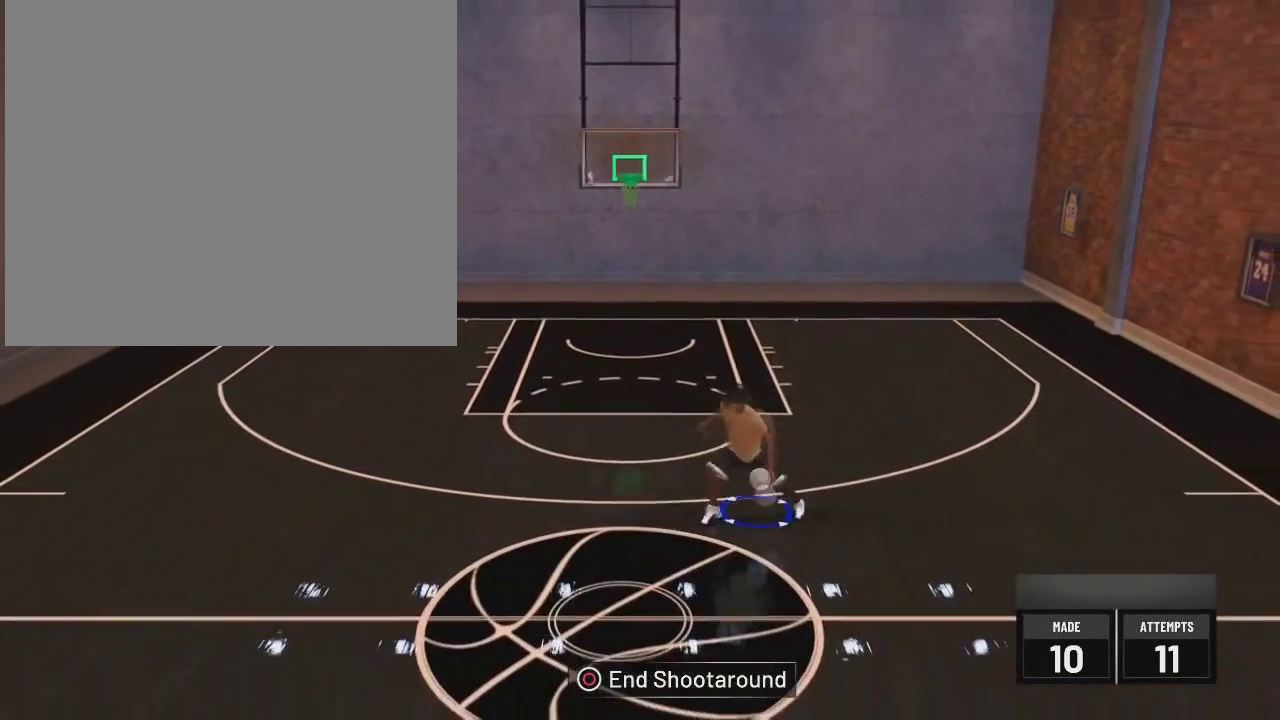
Gameplay with a controller (PlayStation layout); each line is a JSON object with the inputs held at the frame after it (dt_ms = milliseconds from this image to that frame). "events" lists button and stick changes between this image and that frame as [ms after this image, input, new state], when the widget could be followed in between.
{"dt_ms": 700, "buttons": ["R2"], "left_stick": "center", "right_stick": "center", "events": [[83, "right_stick", "center"], [283, "right_stick", "up"], [400, "right_stick", "center"], [550, "R2", "down"], [600, "right_stick", "down"], [684, "right_stick", "center"]]}
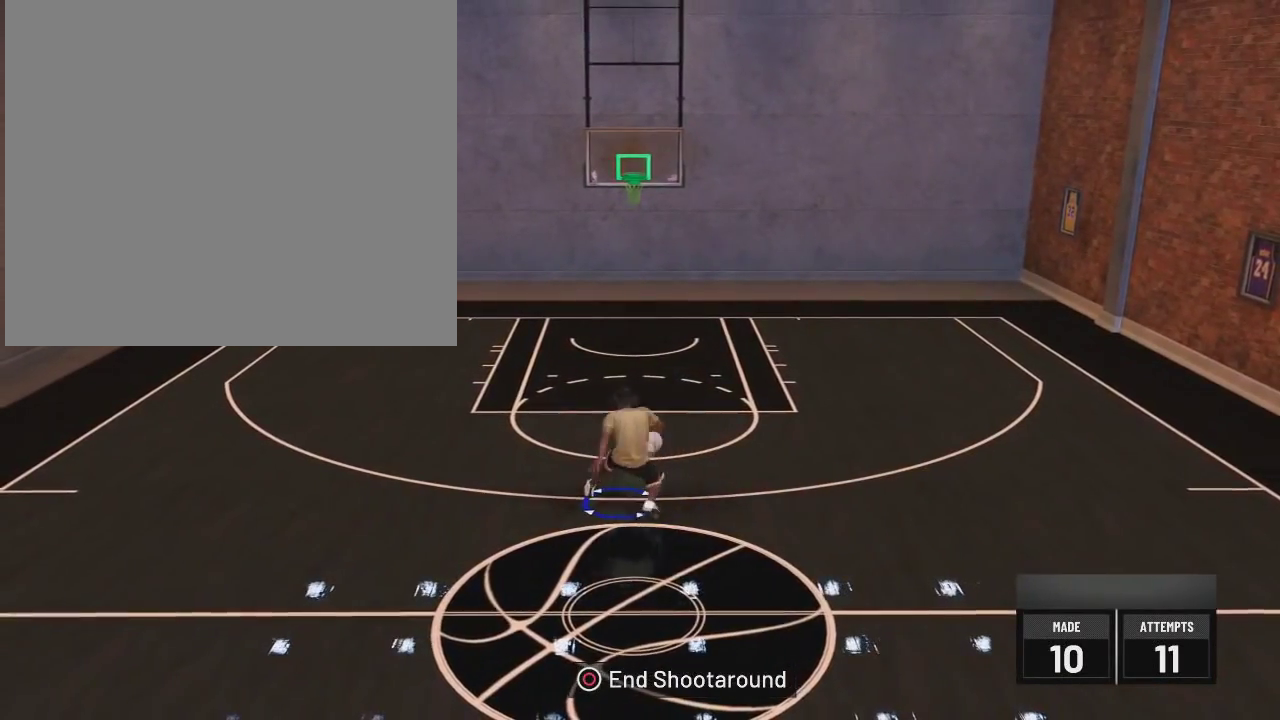
{"dt_ms": 501, "buttons": ["R2"], "left_stick": "center", "right_stick": "center", "events": []}
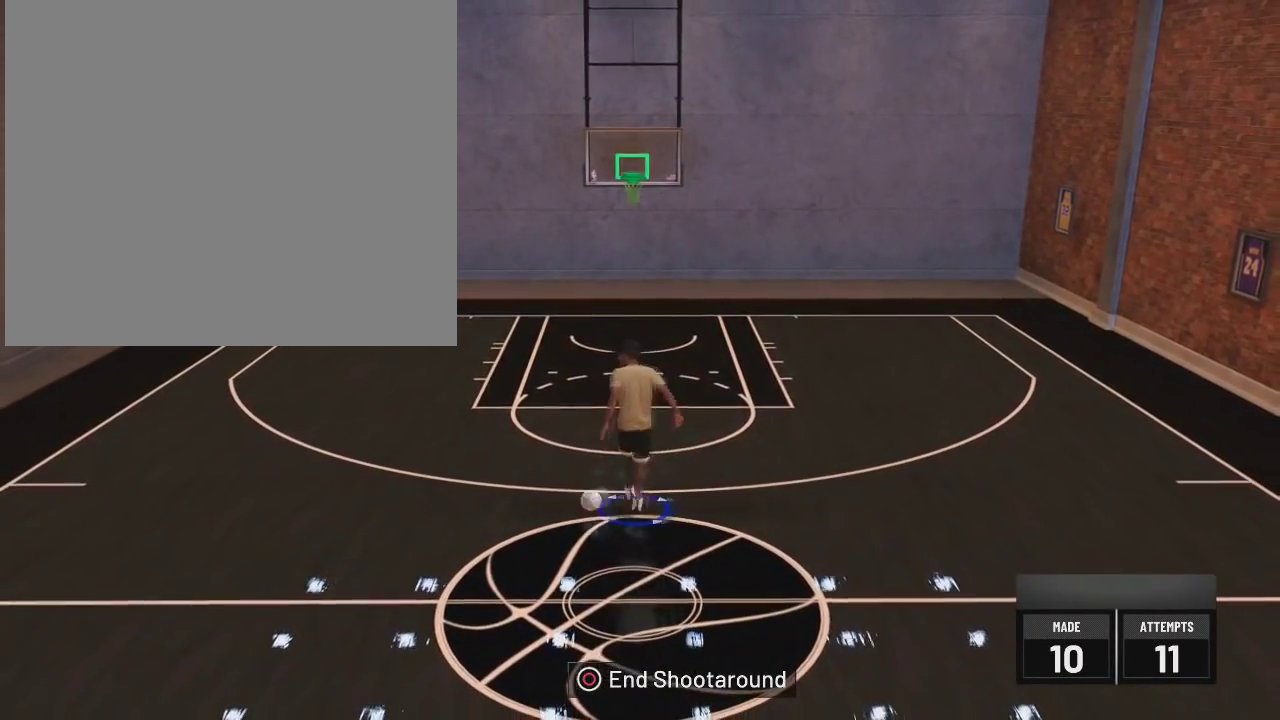
{"dt_ms": 600, "buttons": ["R2"], "left_stick": "up-right", "right_stick": "center", "events": [[33, "right_stick", "left"], [100, "right_stick", "center"], [183, "left_stick", "up-left"], [283, "left_stick", "center"], [467, "right_stick", "right"], [567, "right_stick", "center"], [584, "left_stick", "up-right"]]}
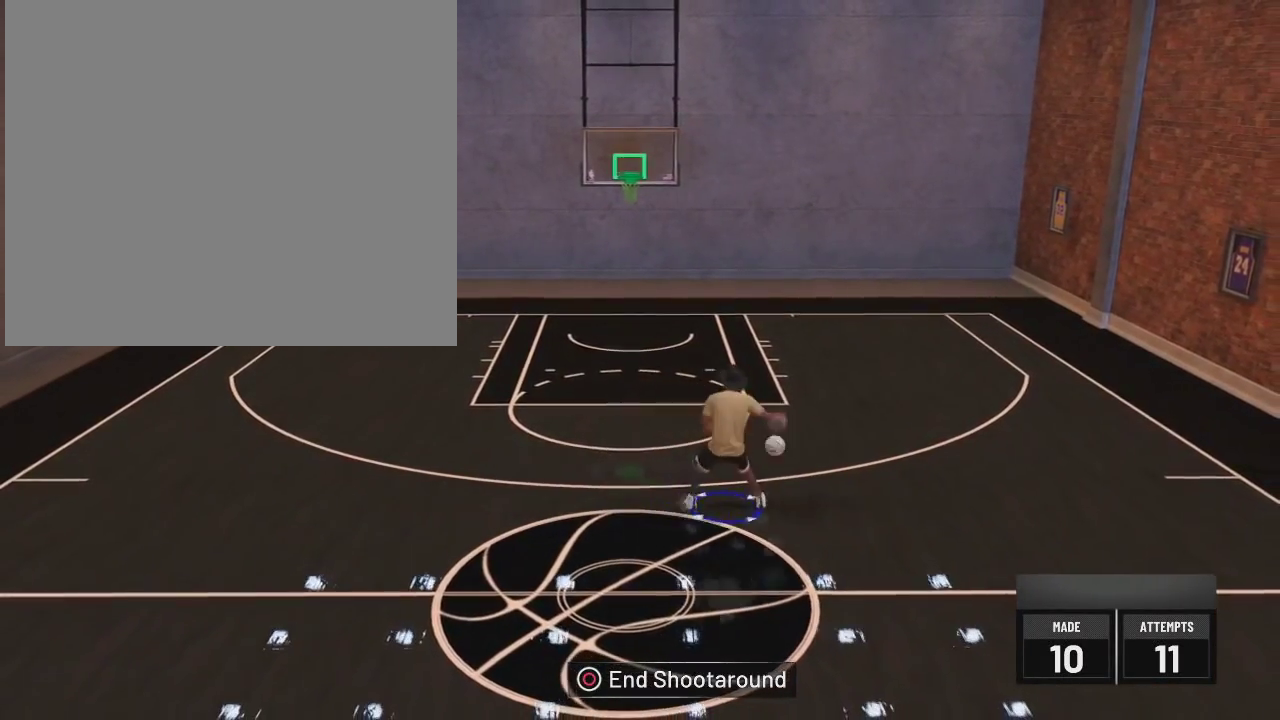
{"dt_ms": 401, "buttons": ["R2"], "left_stick": "center", "right_stick": "left", "events": [[201, "left_stick", "center"], [317, "right_stick", "left"]]}
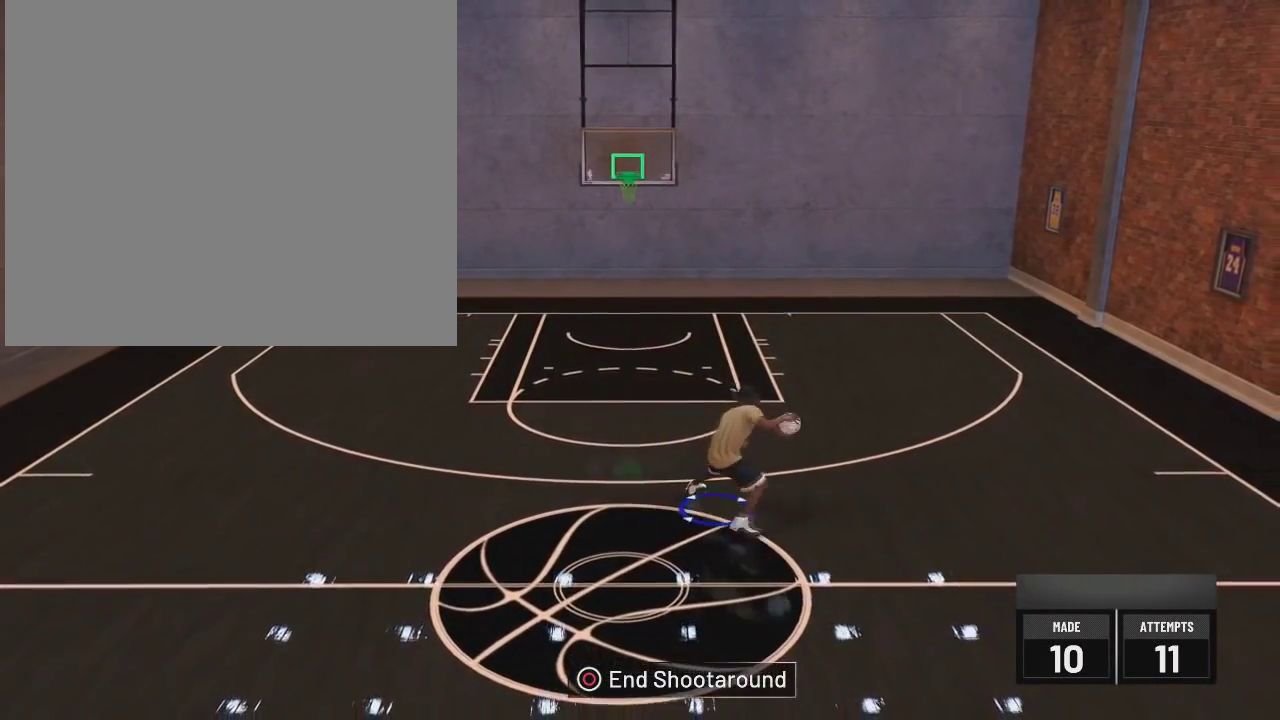
{"dt_ms": 500, "buttons": ["R2"], "left_stick": "center", "right_stick": "center", "events": [[83, "right_stick", "center"], [333, "right_stick", "down"], [417, "right_stick", "center"]]}
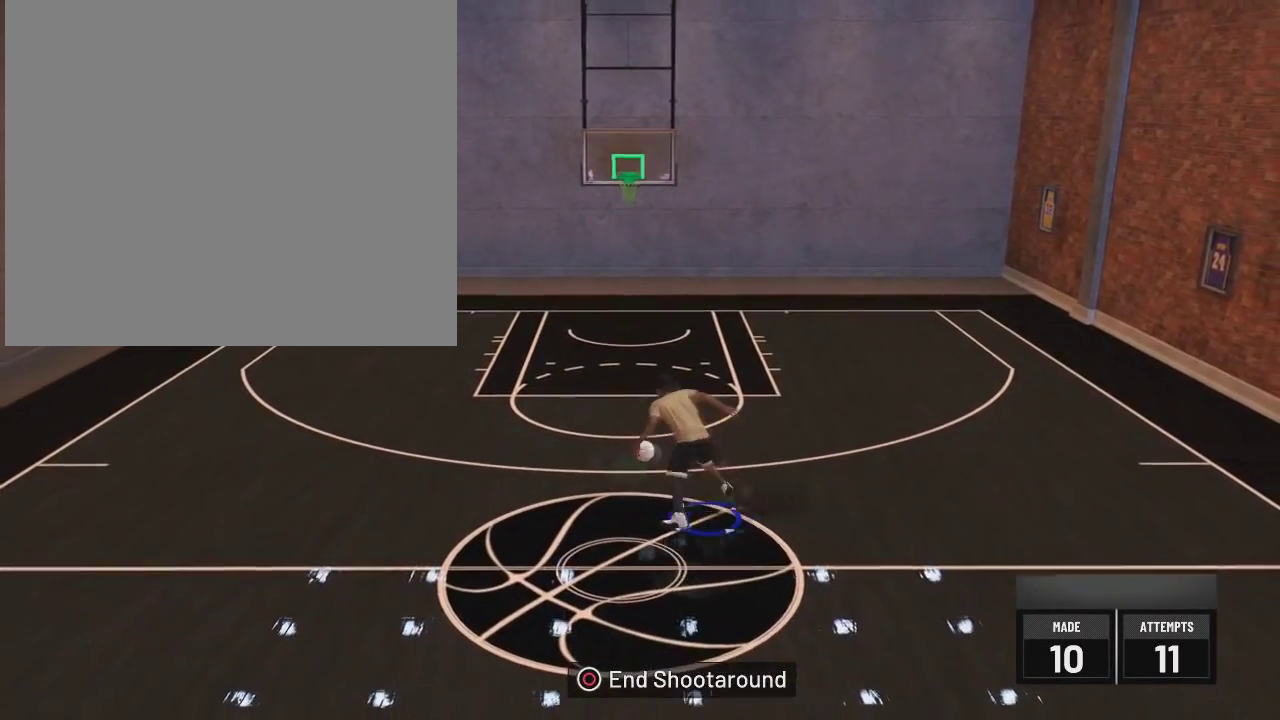
{"dt_ms": 501, "buttons": ["R2"], "left_stick": "center", "right_stick": "center", "events": []}
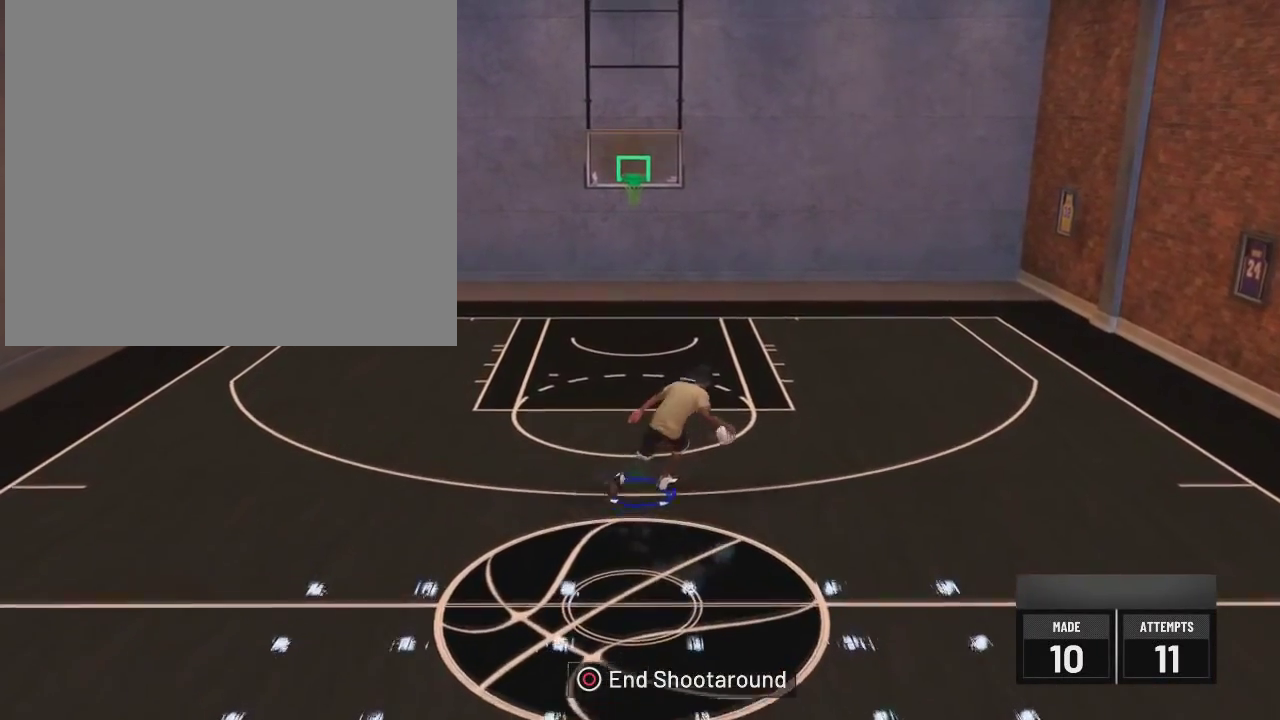
{"dt_ms": 400, "buttons": ["R2"], "left_stick": "center", "right_stick": "center", "events": [[283, "right_stick", "down"], [400, "right_stick", "center"]]}
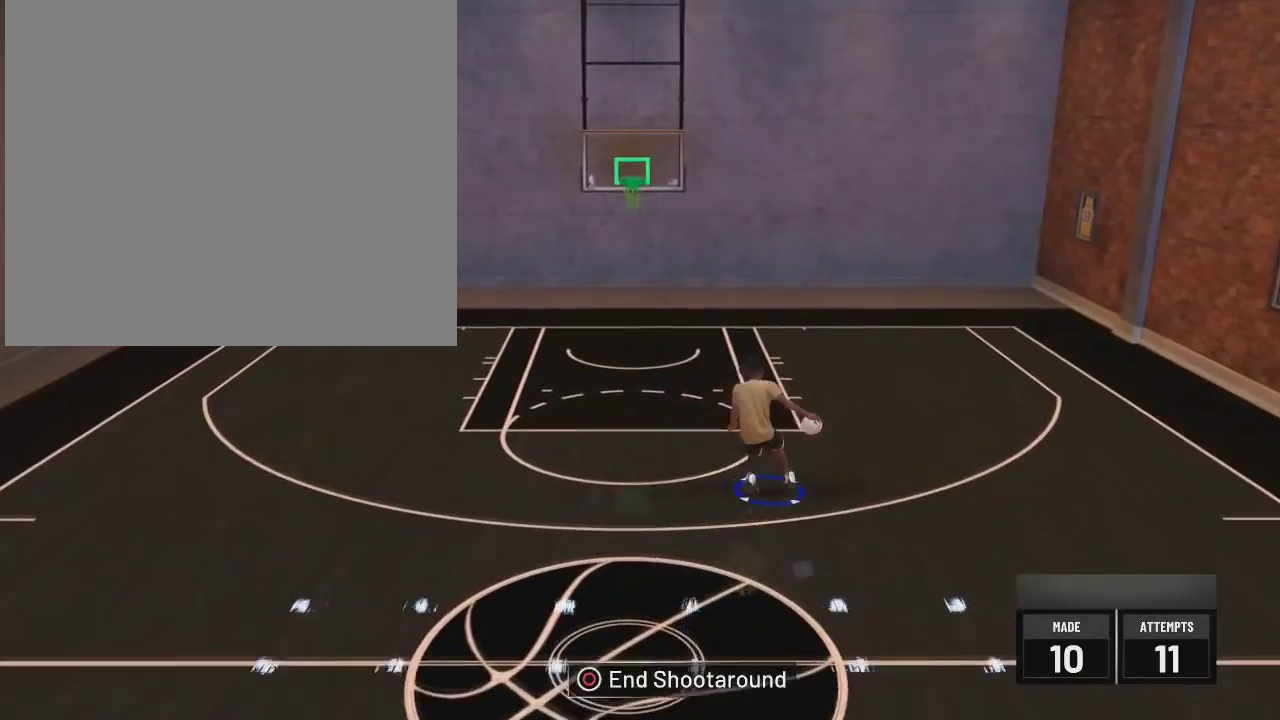
{"dt_ms": 601, "buttons": ["R2"], "left_stick": "center", "right_stick": "center", "events": []}
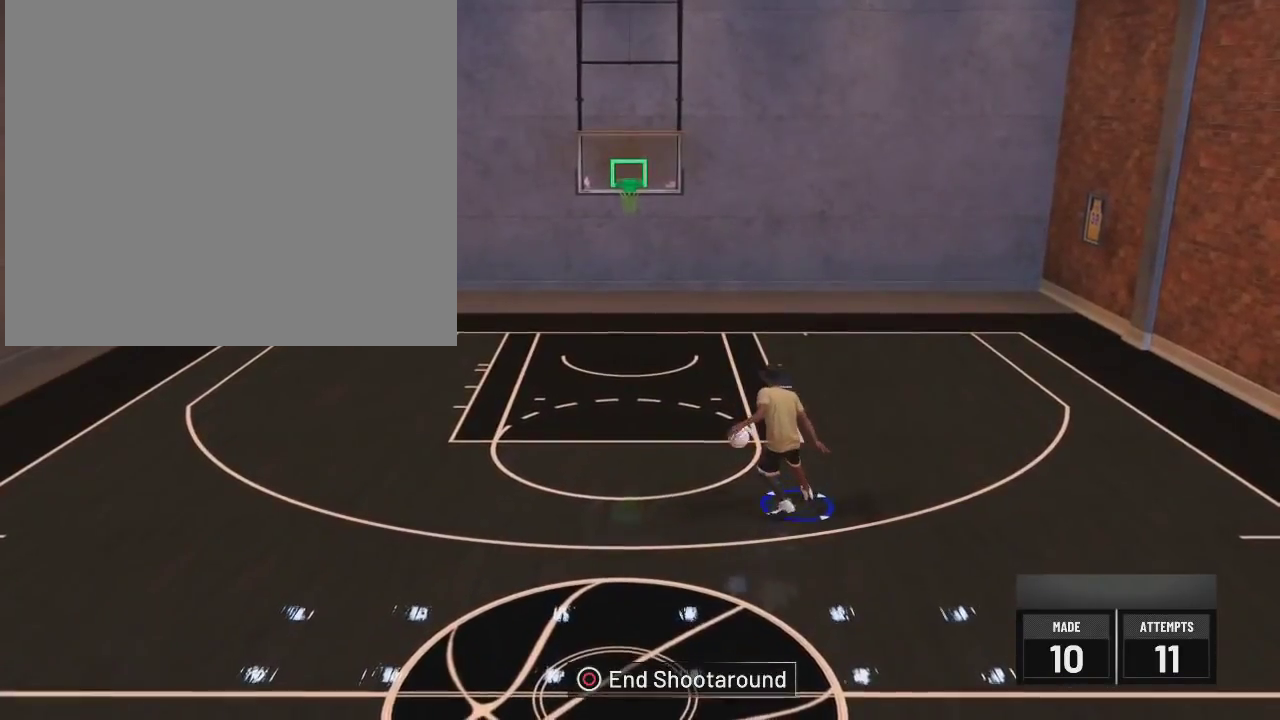
{"dt_ms": 500, "buttons": ["R2"], "left_stick": "center", "right_stick": "center", "events": []}
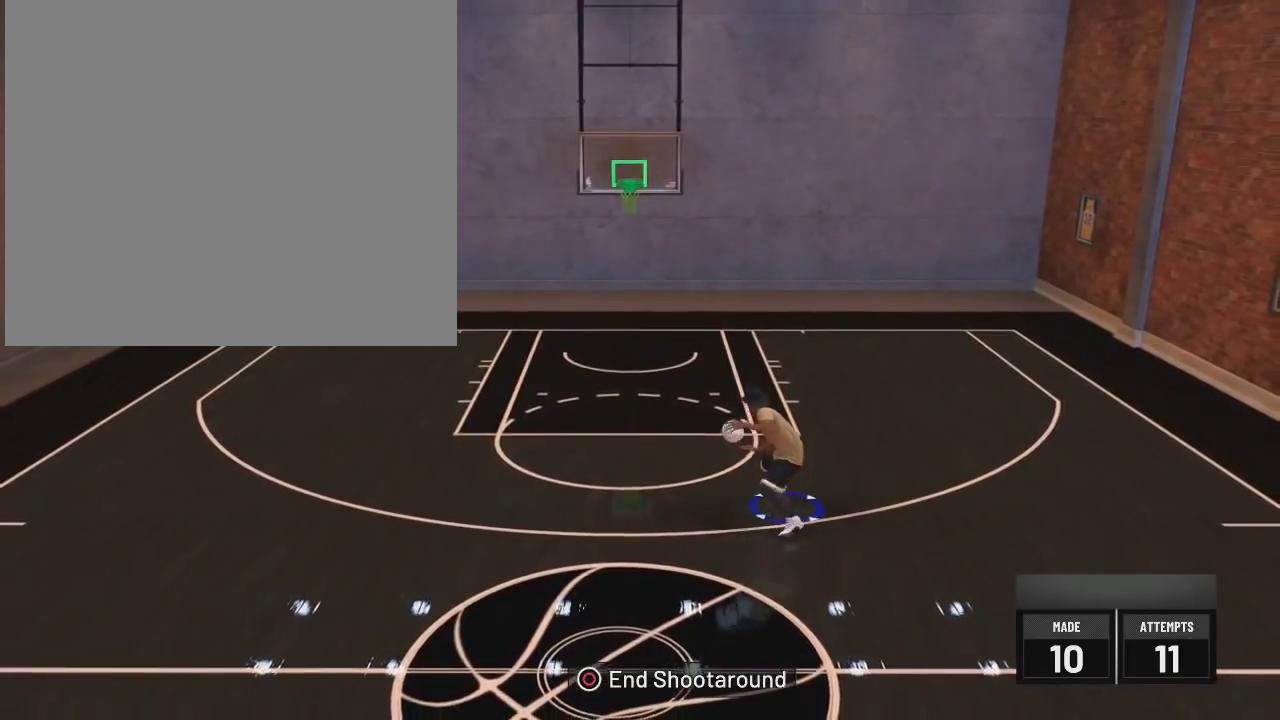
{"dt_ms": 501, "buttons": ["R2"], "left_stick": "center", "right_stick": "center", "events": []}
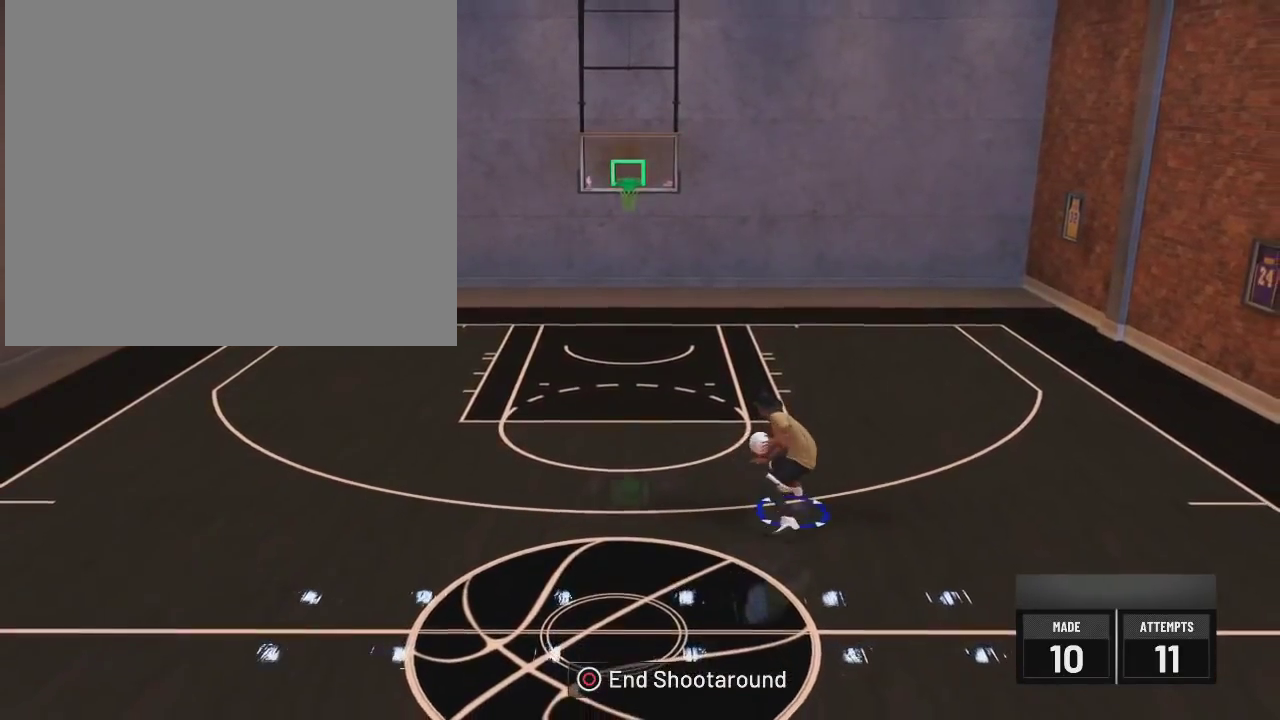
{"dt_ms": 600, "buttons": ["R2"], "left_stick": "center", "right_stick": "center", "events": []}
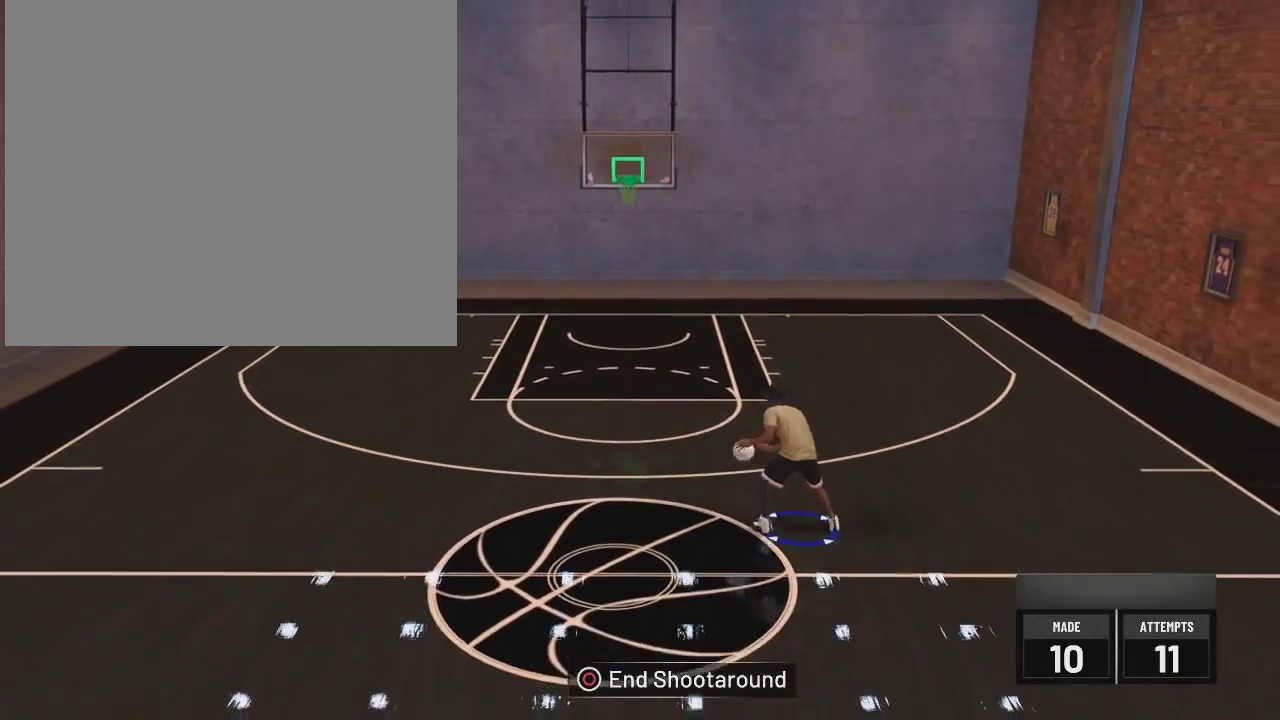
{"dt_ms": 401, "buttons": ["R2"], "left_stick": "center", "right_stick": "center", "events": []}
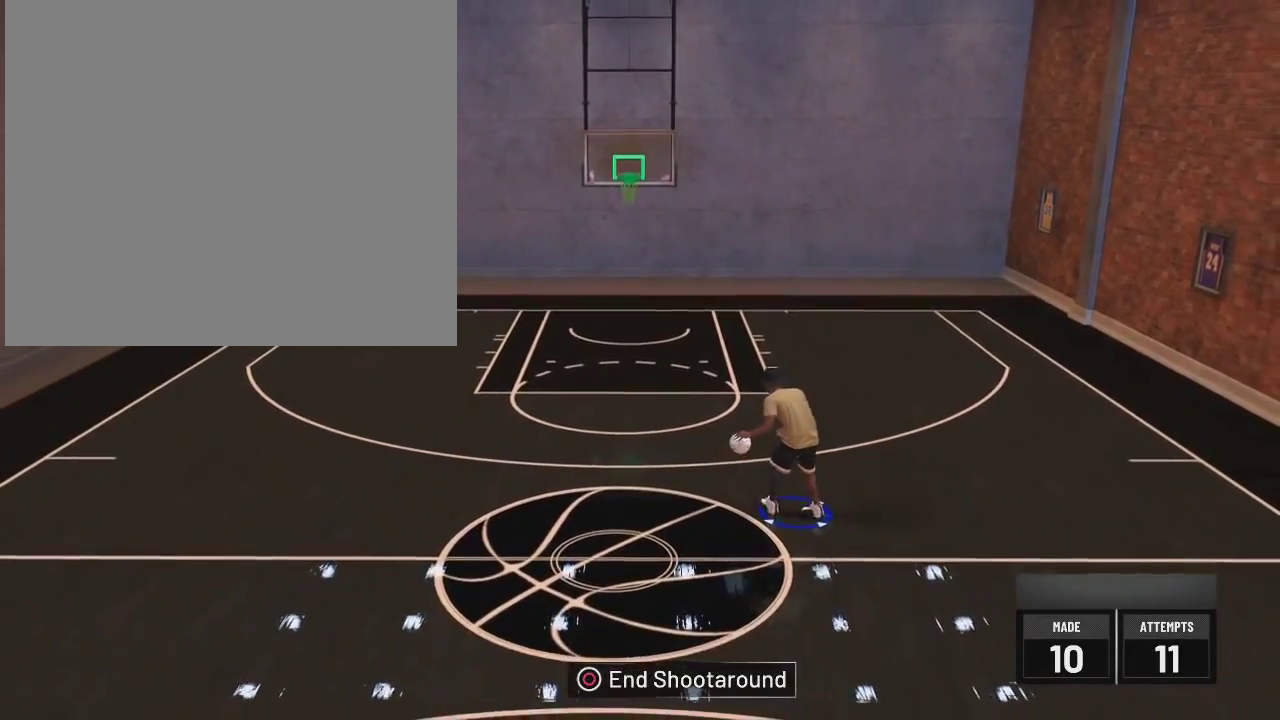
{"dt_ms": 500, "buttons": ["R2"], "left_stick": "center", "right_stick": "center", "events": []}
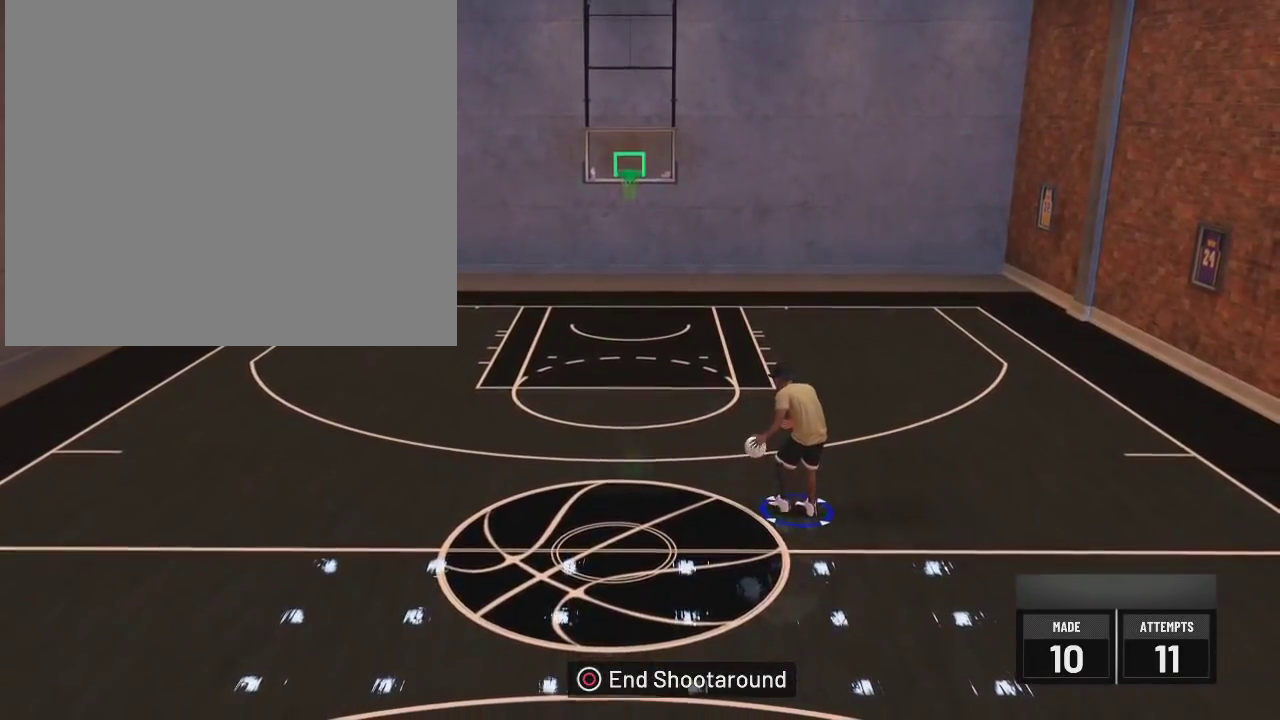
{"dt_ms": 501, "buttons": ["R2"], "left_stick": "center", "right_stick": "center", "events": [[184, "right_stick", "right"], [284, "right_stick", "center"]]}
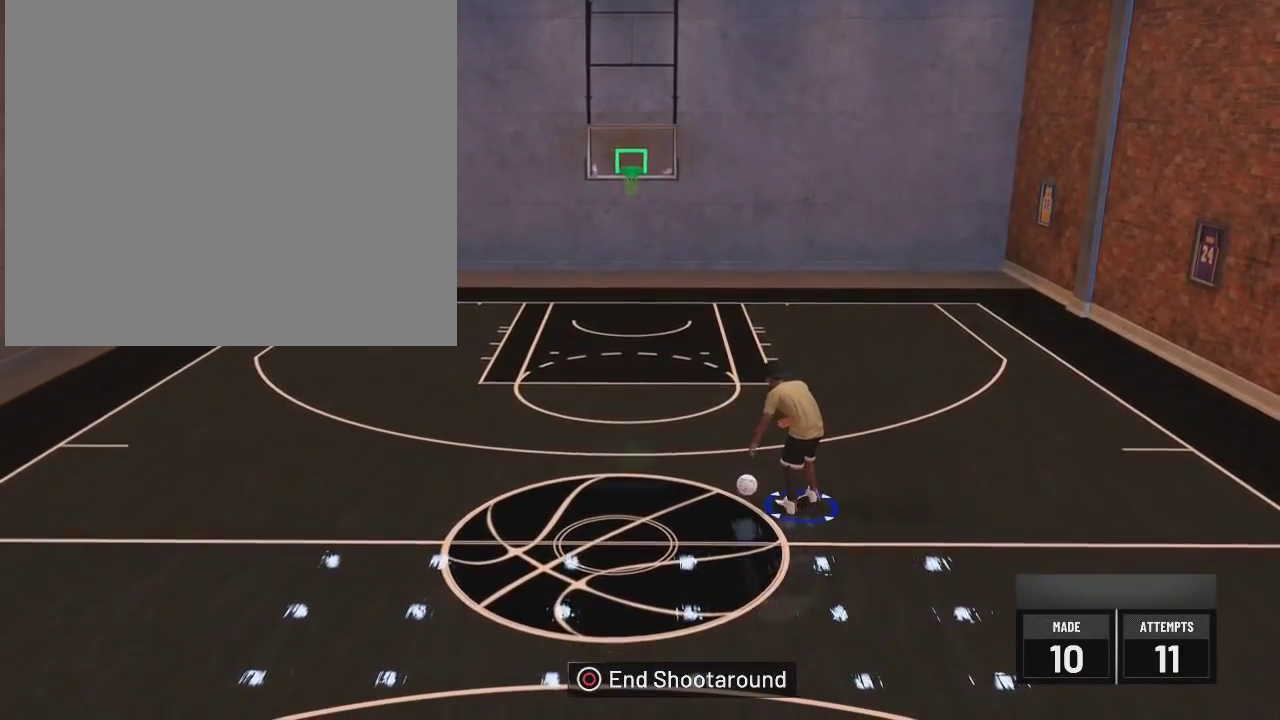
{"dt_ms": 600, "buttons": ["R2"], "left_stick": "center", "right_stick": "center", "events": []}
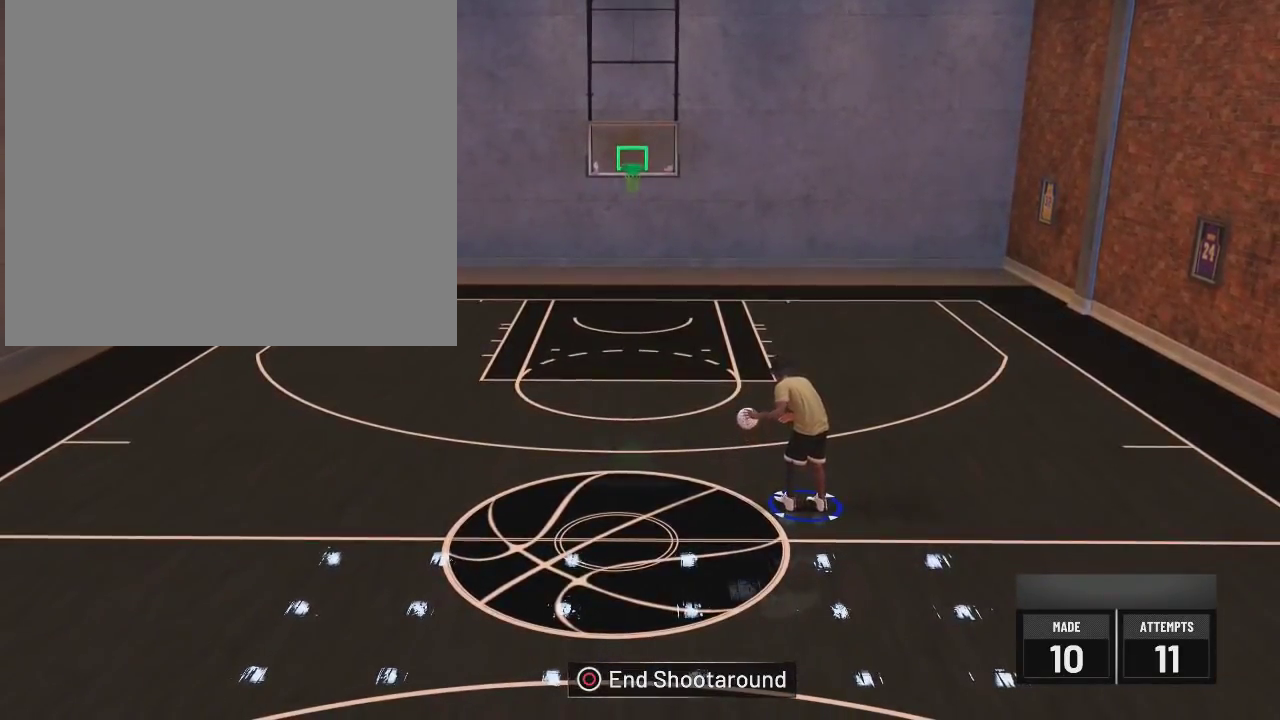
{"dt_ms": 401, "buttons": ["R2"], "left_stick": "center", "right_stick": "left", "events": [[351, "right_stick", "left"]]}
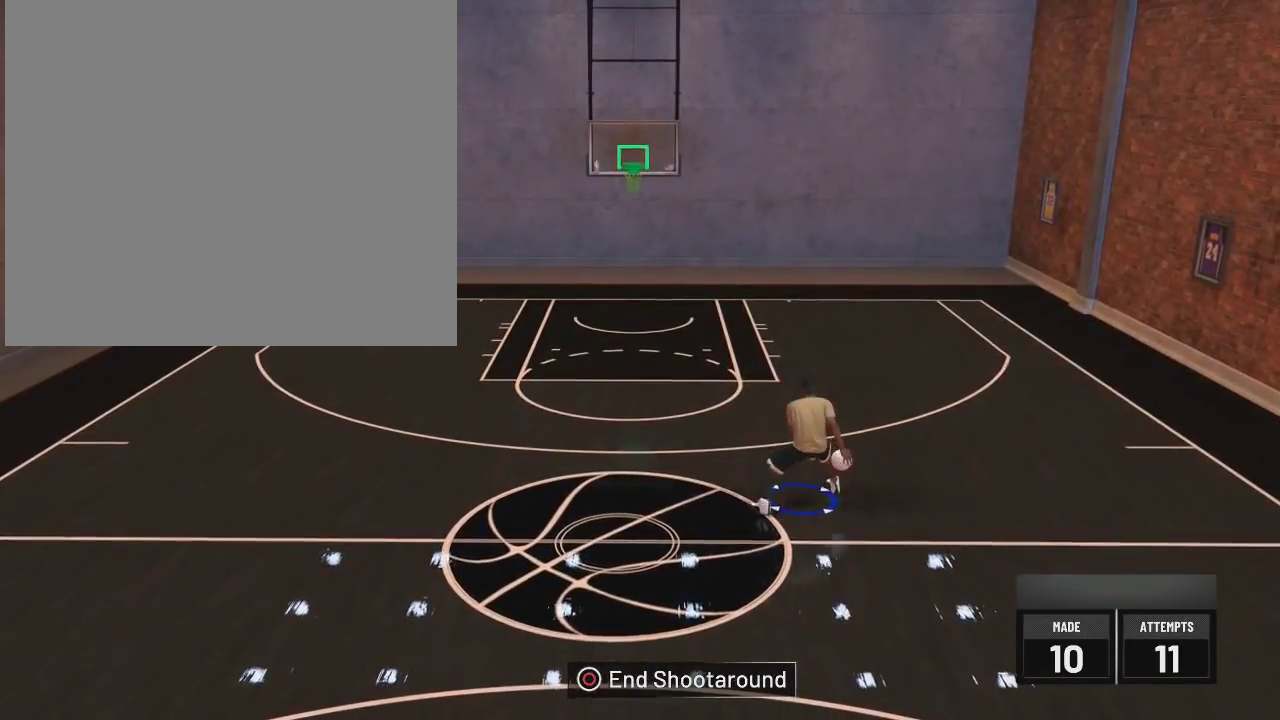
{"dt_ms": 500, "buttons": ["R2"], "left_stick": "center", "right_stick": "center", "events": [[67, "right_stick", "center"]]}
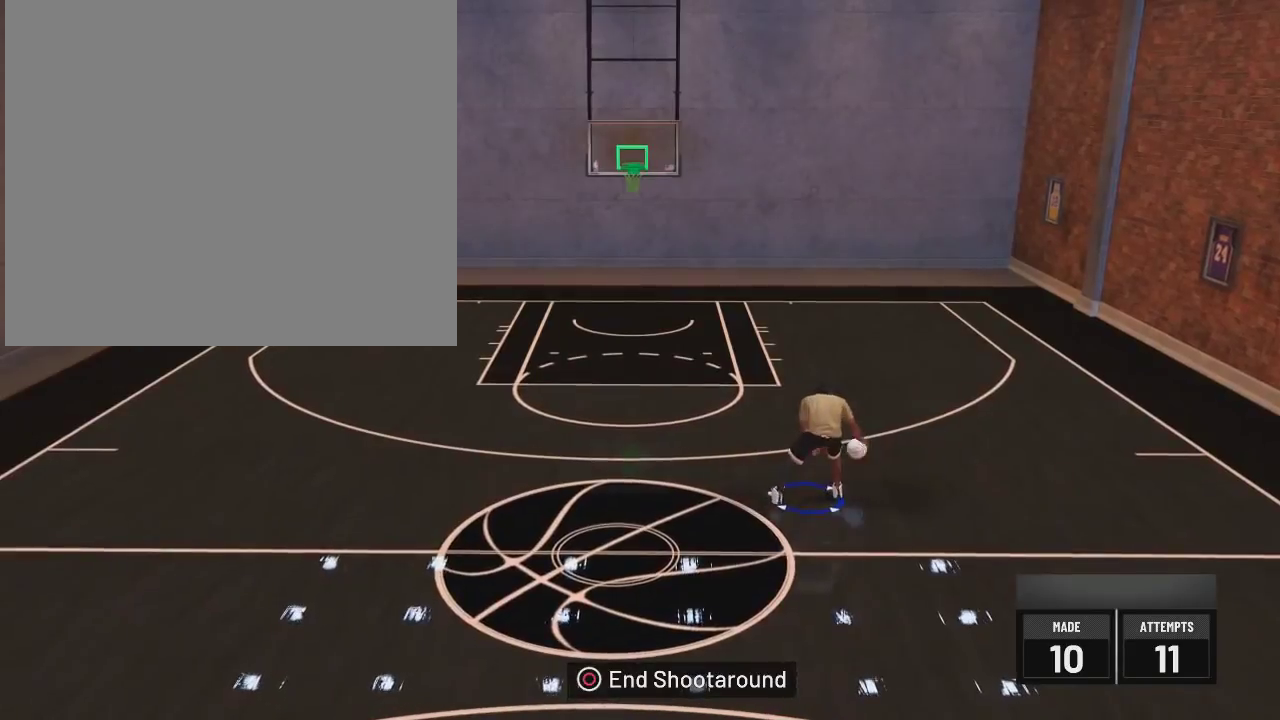
{"dt_ms": 484, "buttons": ["R2"], "left_stick": "center", "right_stick": "center", "events": []}
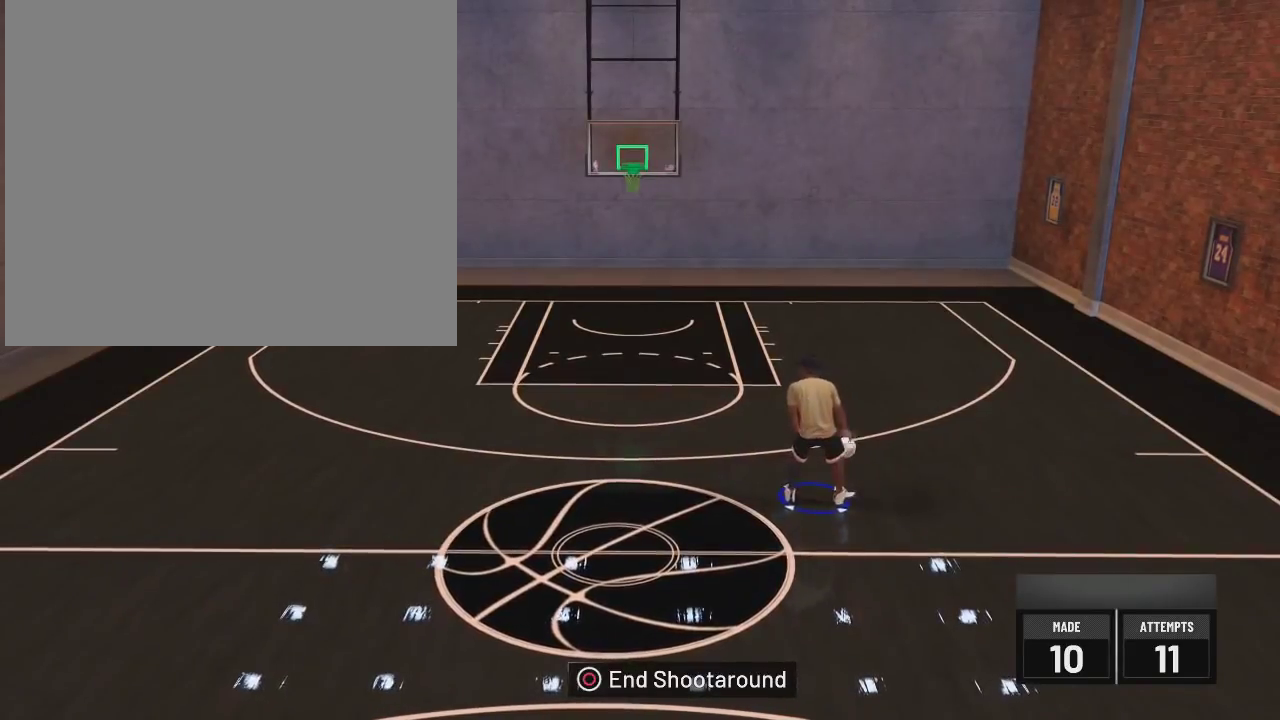
{"dt_ms": 501, "buttons": ["R2"], "left_stick": "left", "right_stick": "center", "events": [[284, "left_stick", "left"]]}
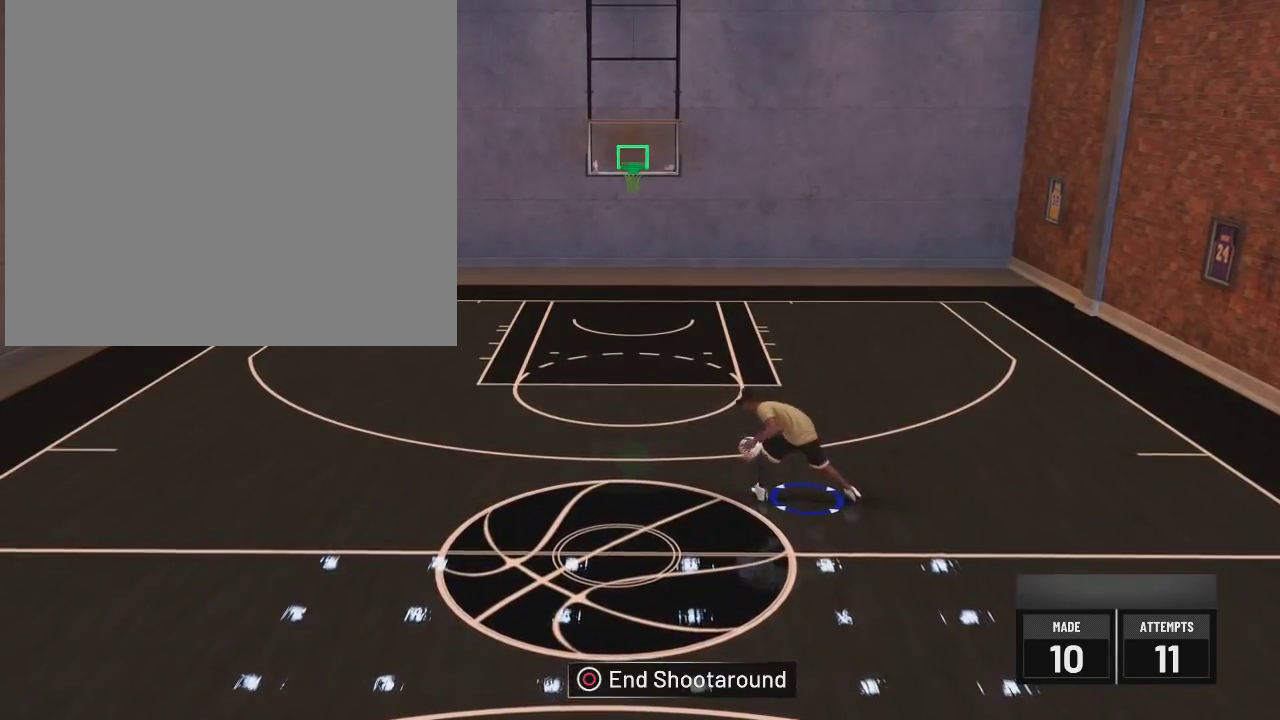
{"dt_ms": 300, "buttons": ["R2"], "left_stick": "up-right", "right_stick": "center", "events": [[300, "left_stick", "up-right"]]}
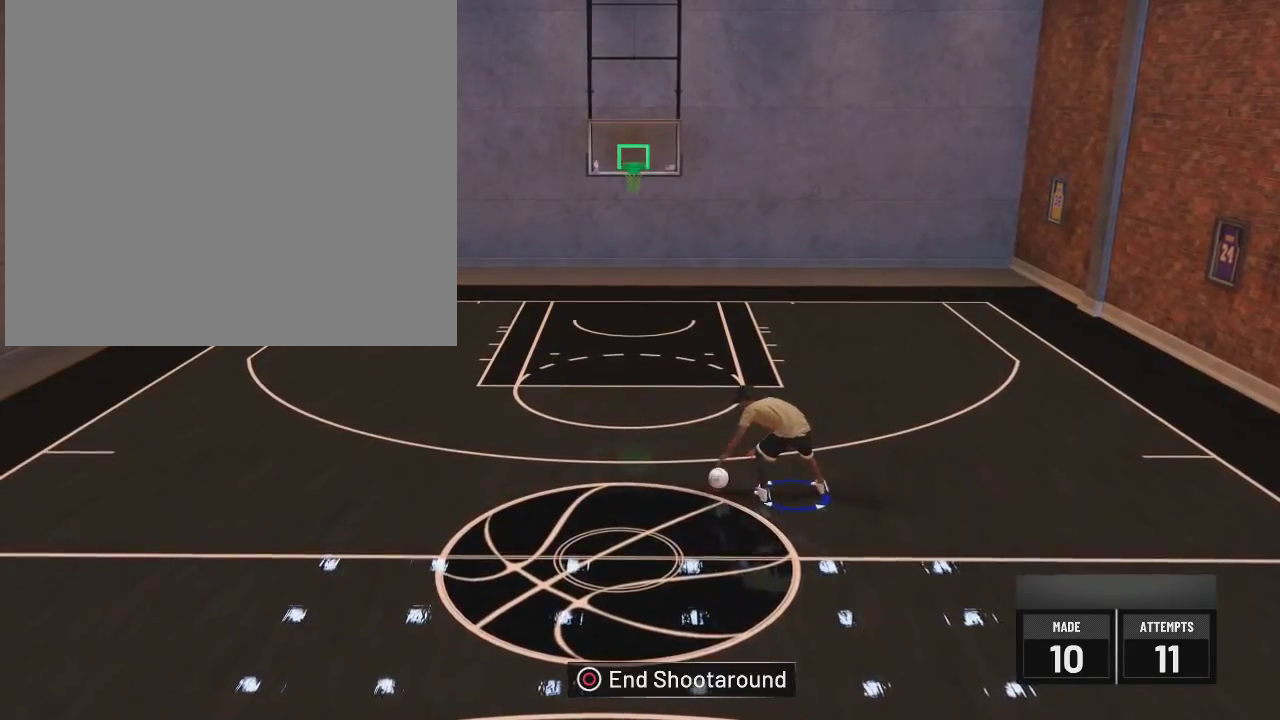
{"dt_ms": 701, "buttons": ["R2"], "left_stick": "down-right", "right_stick": "center", "events": [[601, "left_stick", "right"], [667, "left_stick", "down-right"]]}
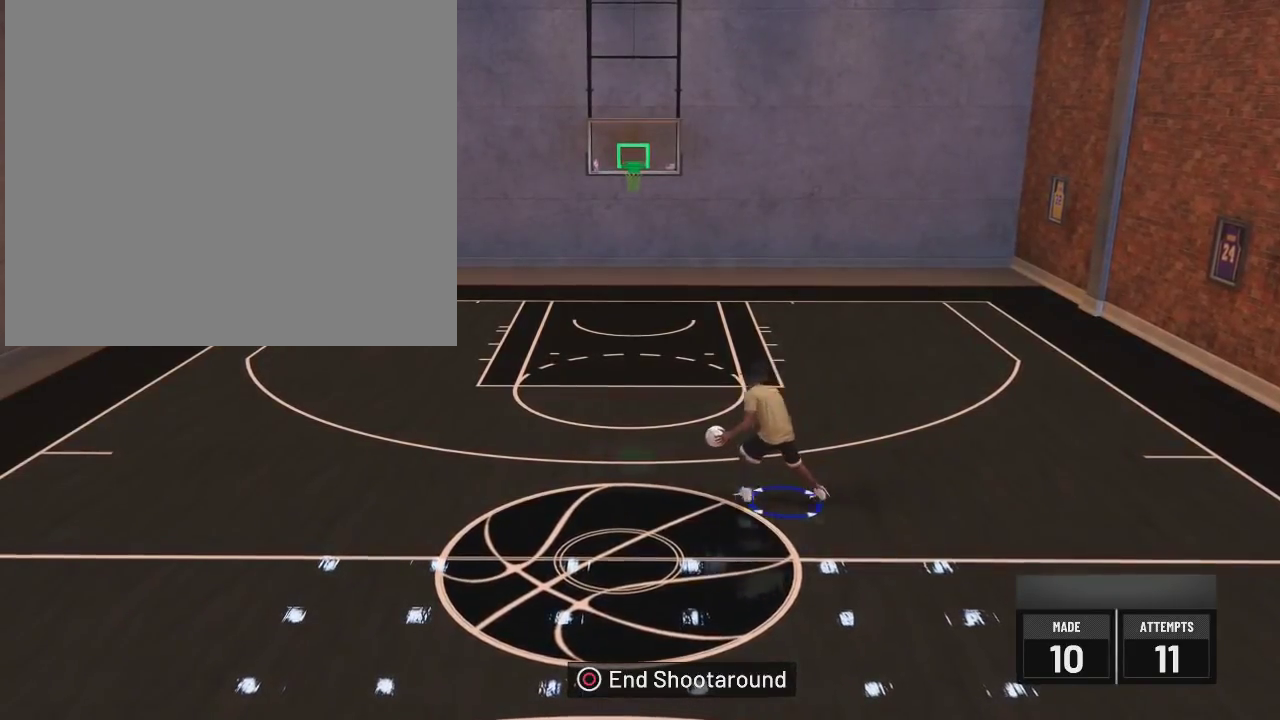
{"dt_ms": 400, "buttons": ["R2"], "left_stick": "down", "right_stick": "center", "events": [[16, "left_stick", "down"], [100, "left_stick", "down-left"], [216, "left_stick", "down"]]}
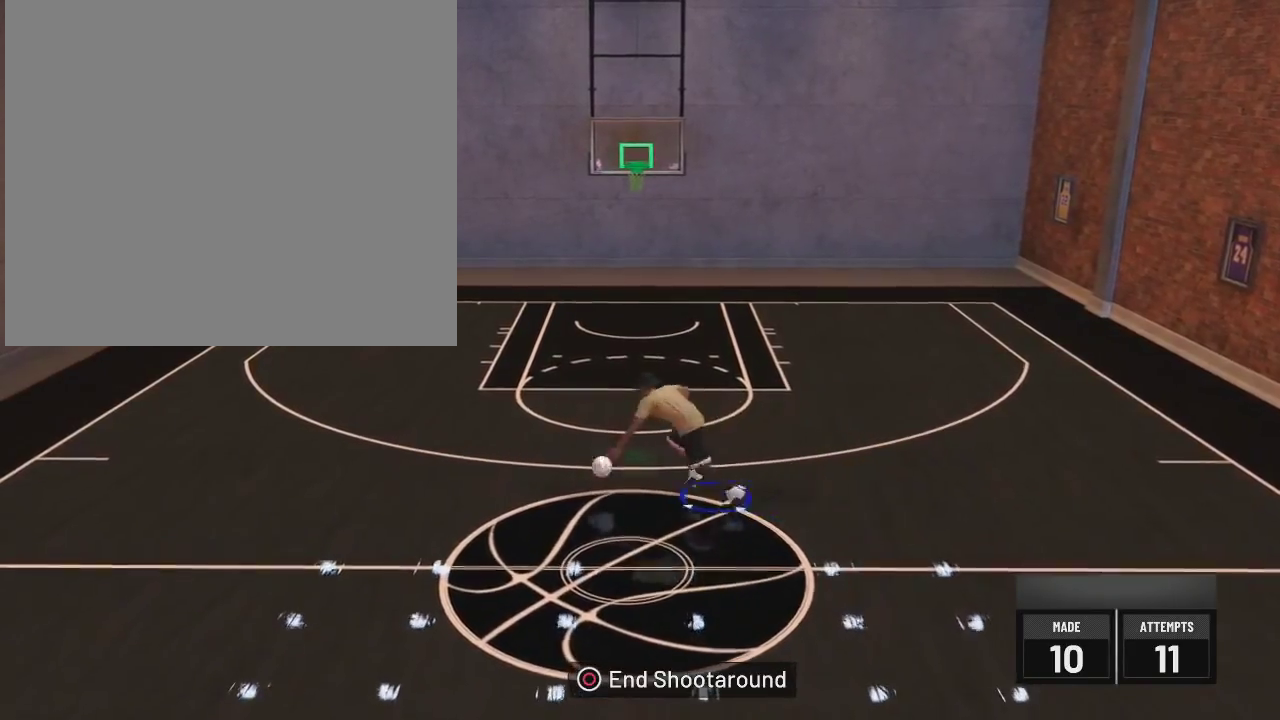
{"dt_ms": 601, "buttons": [], "left_stick": "center", "right_stick": "center", "events": [[50, "R2", "up"], [350, "left_stick", "center"]]}
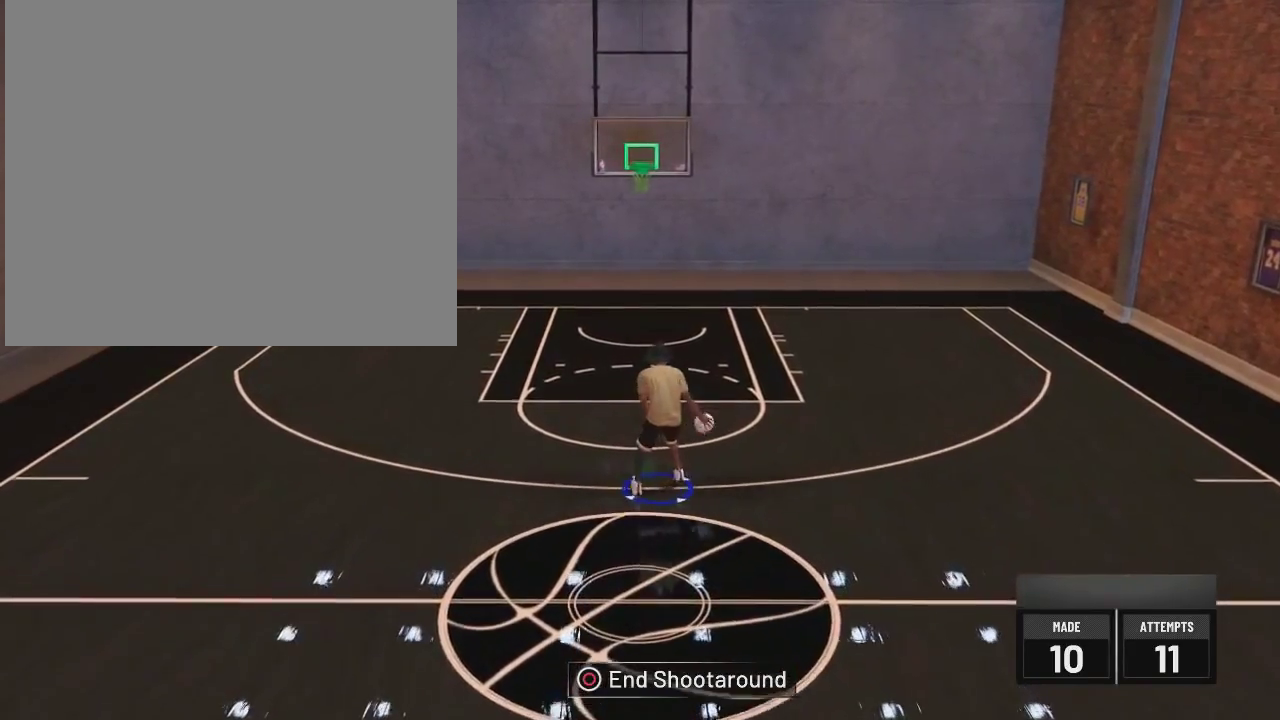
{"dt_ms": 400, "buttons": [], "left_stick": "up-left", "right_stick": "center", "events": [[150, "R2", "down"], [166, "left_stick", "up-left"], [350, "R2", "up"]]}
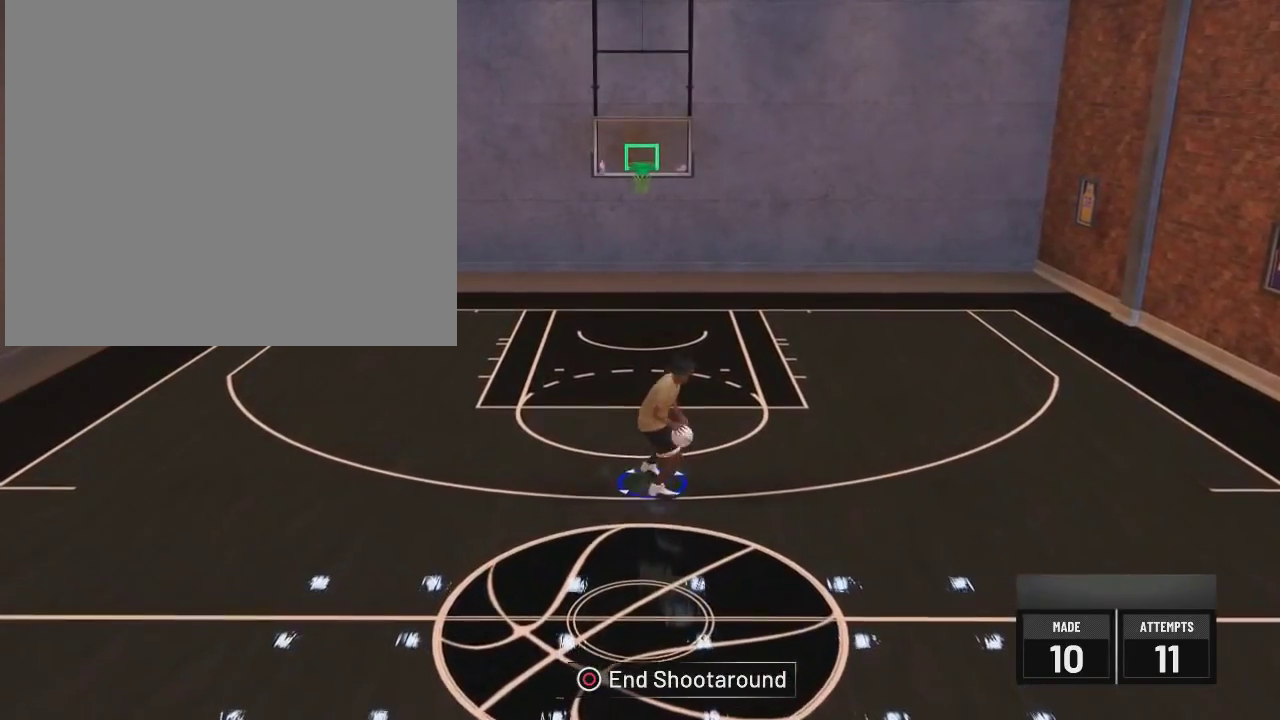
{"dt_ms": 601, "buttons": ["R2"], "left_stick": "right", "right_stick": "center", "events": [[467, "R2", "down"], [467, "left_stick", "right"]]}
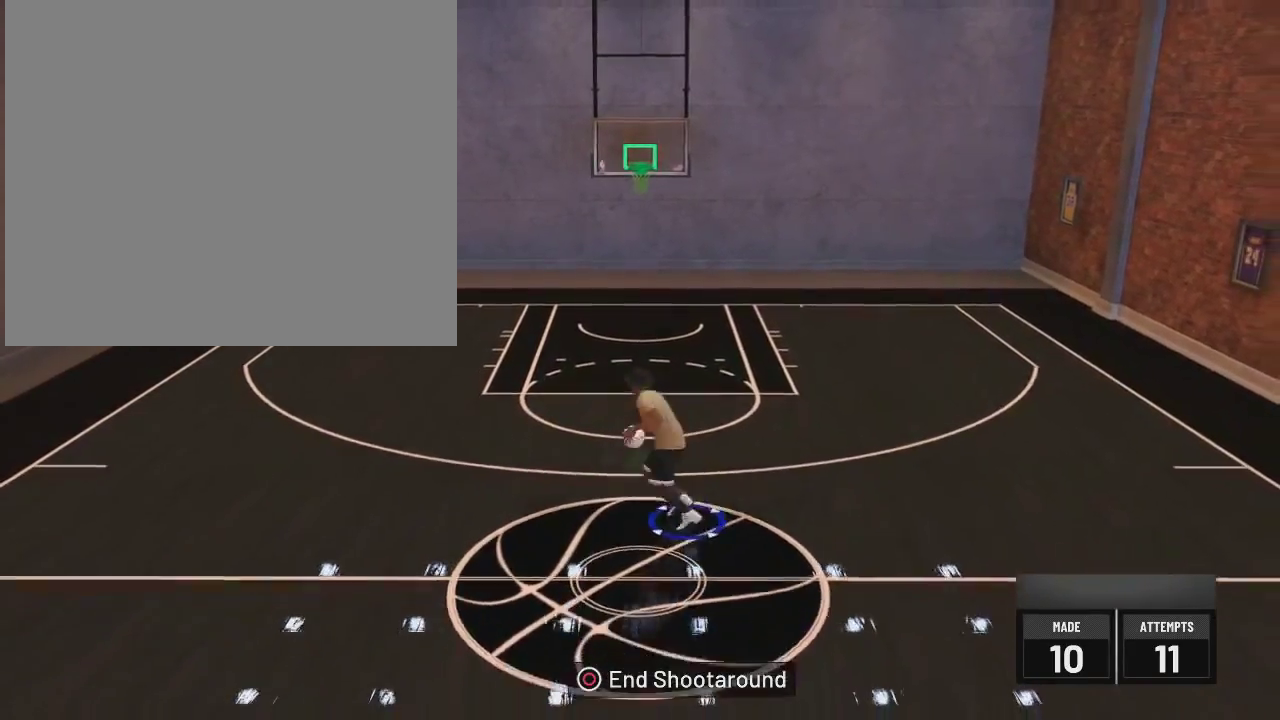
{"dt_ms": 500, "buttons": ["R2"], "left_stick": "down-right", "right_stick": "center", "events": [[16, "left_stick", "down-right"]]}
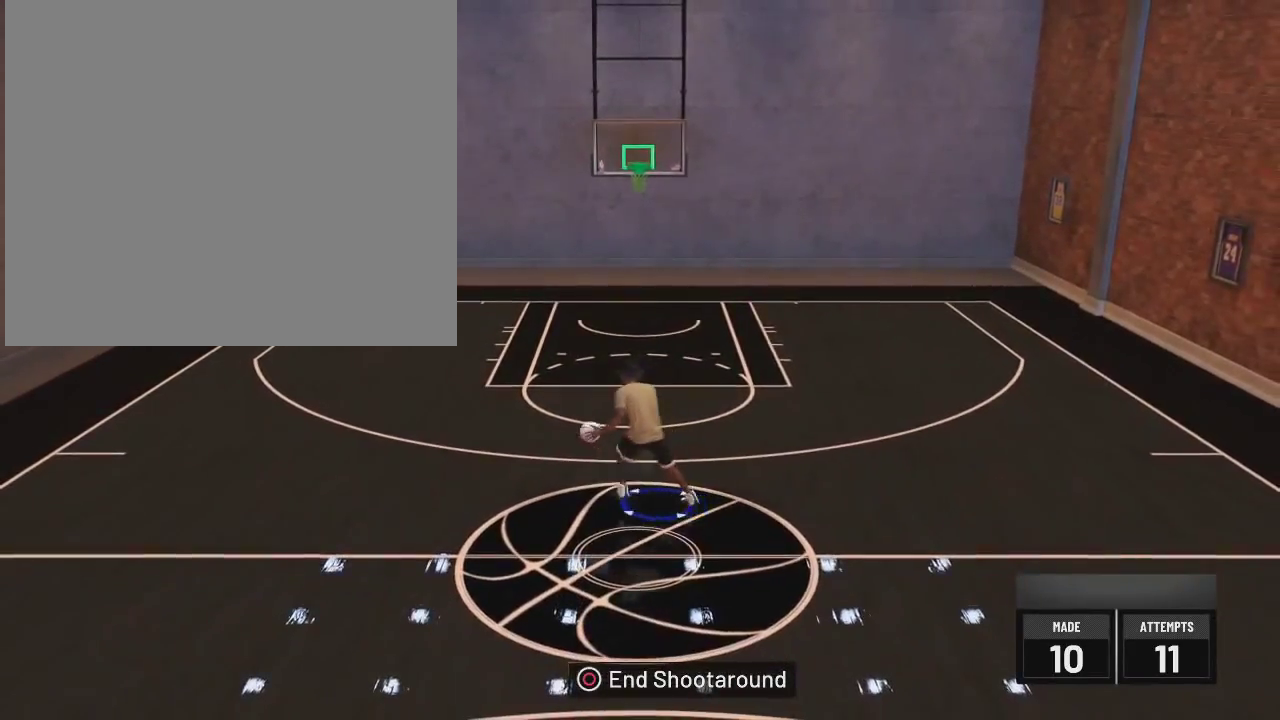
{"dt_ms": 501, "buttons": ["R2"], "left_stick": "right", "right_stick": "center", "events": [[267, "left_stick", "right"], [350, "left_stick", "center"], [434, "left_stick", "right"]]}
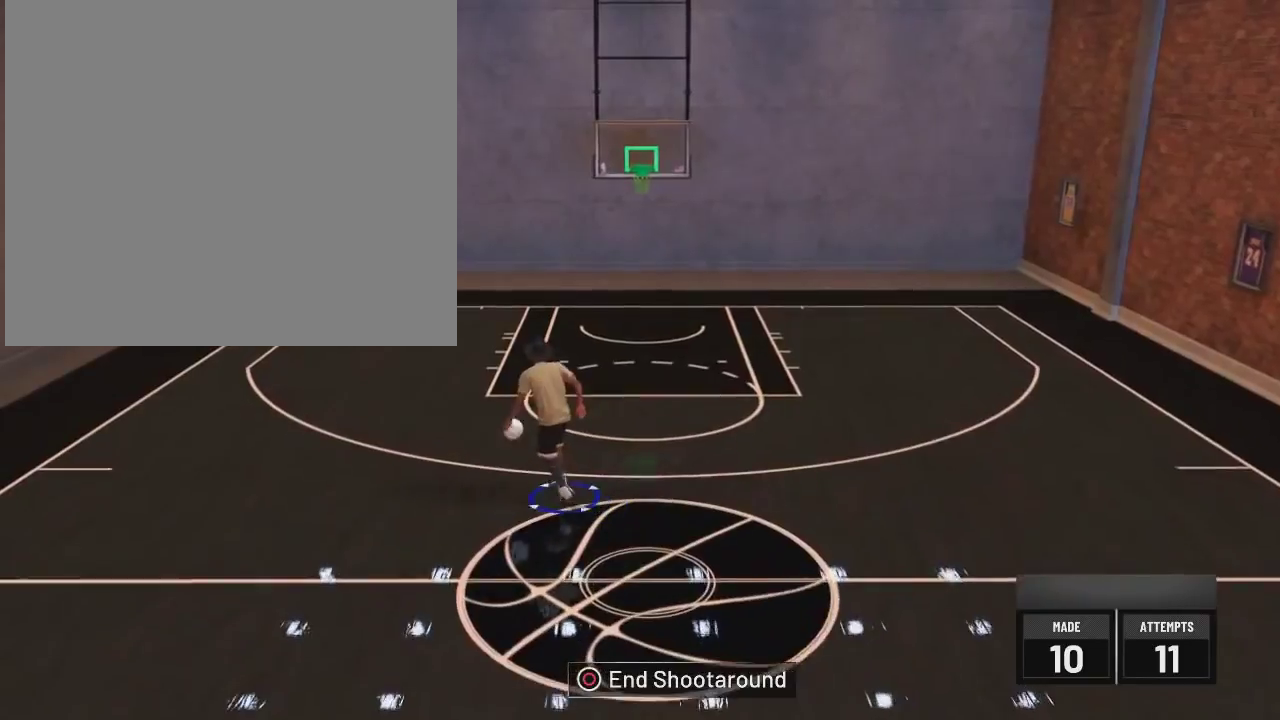
{"dt_ms": 500, "buttons": ["R2"], "left_stick": "center", "right_stick": "center", "events": [[133, "left_stick", "center"], [367, "right_stick", "left"], [467, "right_stick", "center"]]}